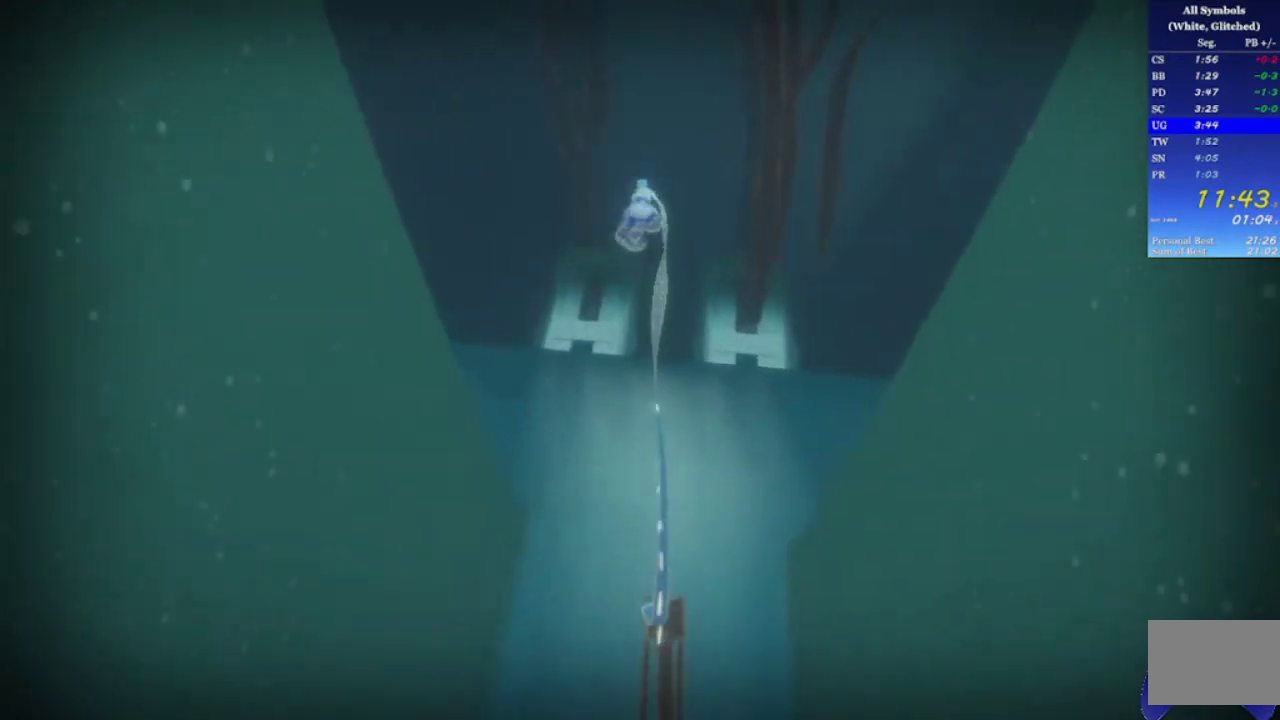
Gameplay with a controller (Xbox layout); each line is a JSON object with the inputs held at the frame after it. "events" lists button and stick changes between this image and that frame as [ms after this image, input, new state], when the widget could be followed in between. Not read: L3 R1 R3.
{"buttons": ["R2"], "left_stick": "up", "right_stick": "down-right", "events": [[367, "right_stick", "down-right"]]}
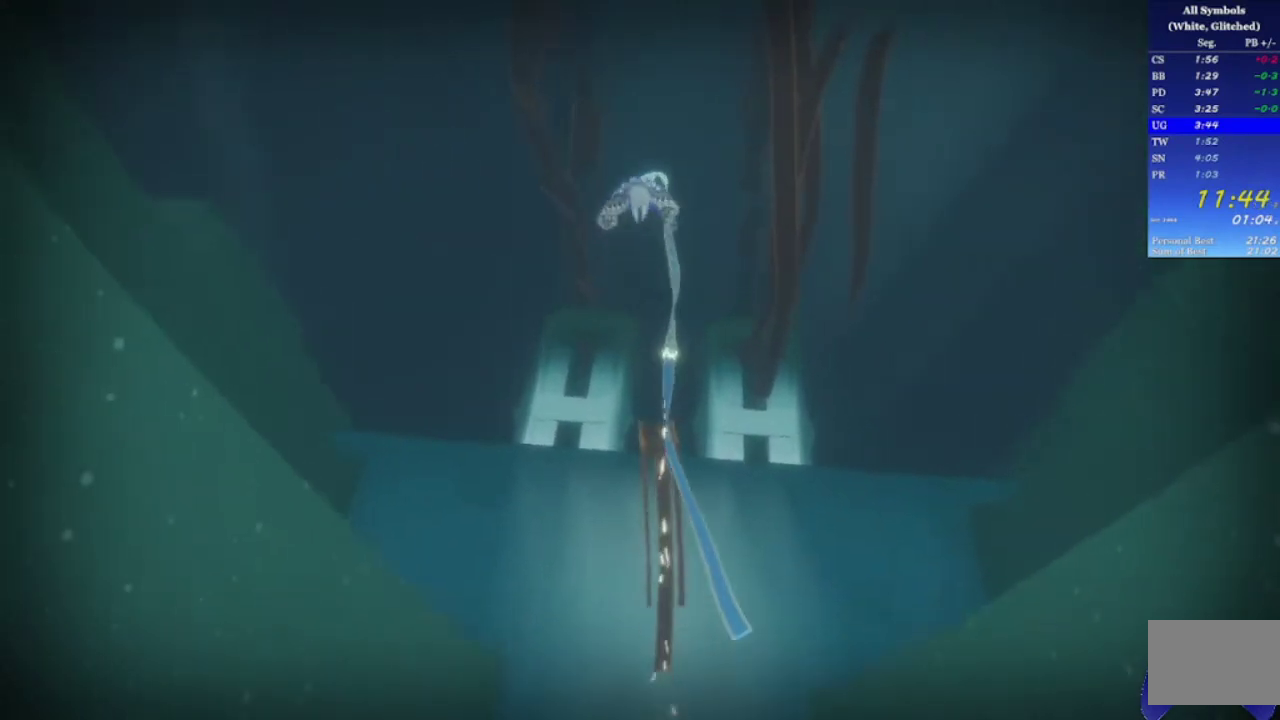
{"buttons": ["R2"], "left_stick": "up", "right_stick": "down", "events": [[33, "right_stick", "down"]]}
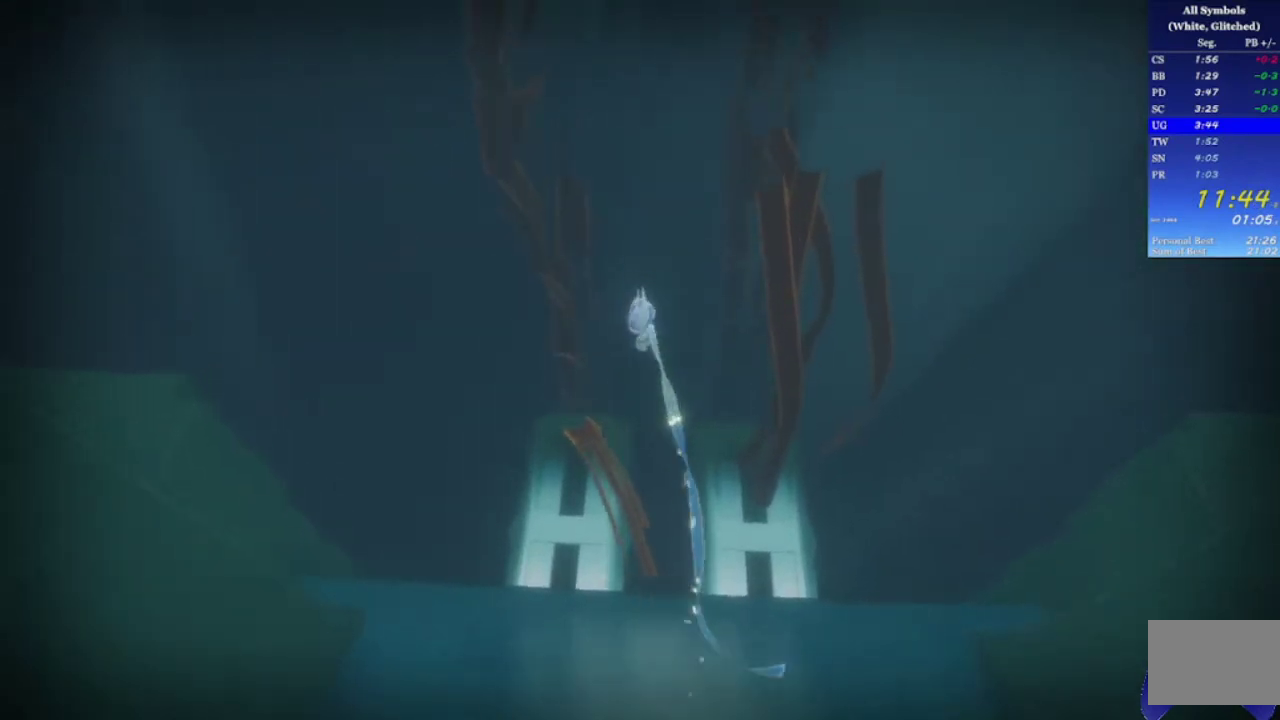
{"buttons": ["R2"], "left_stick": "up", "right_stick": "up", "events": [[233, "right_stick", "center"], [400, "right_stick", "up"]]}
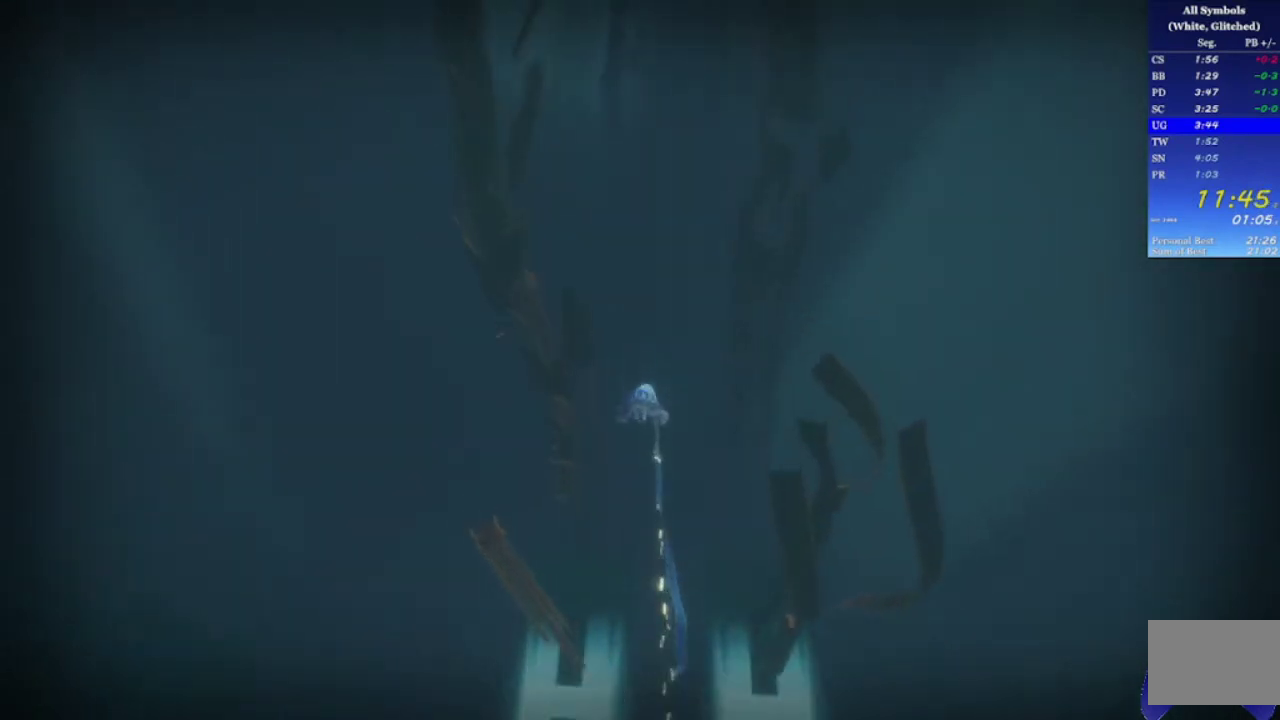
{"buttons": [], "left_stick": "up", "right_stick": "up", "events": [[500, "R2", "up"]]}
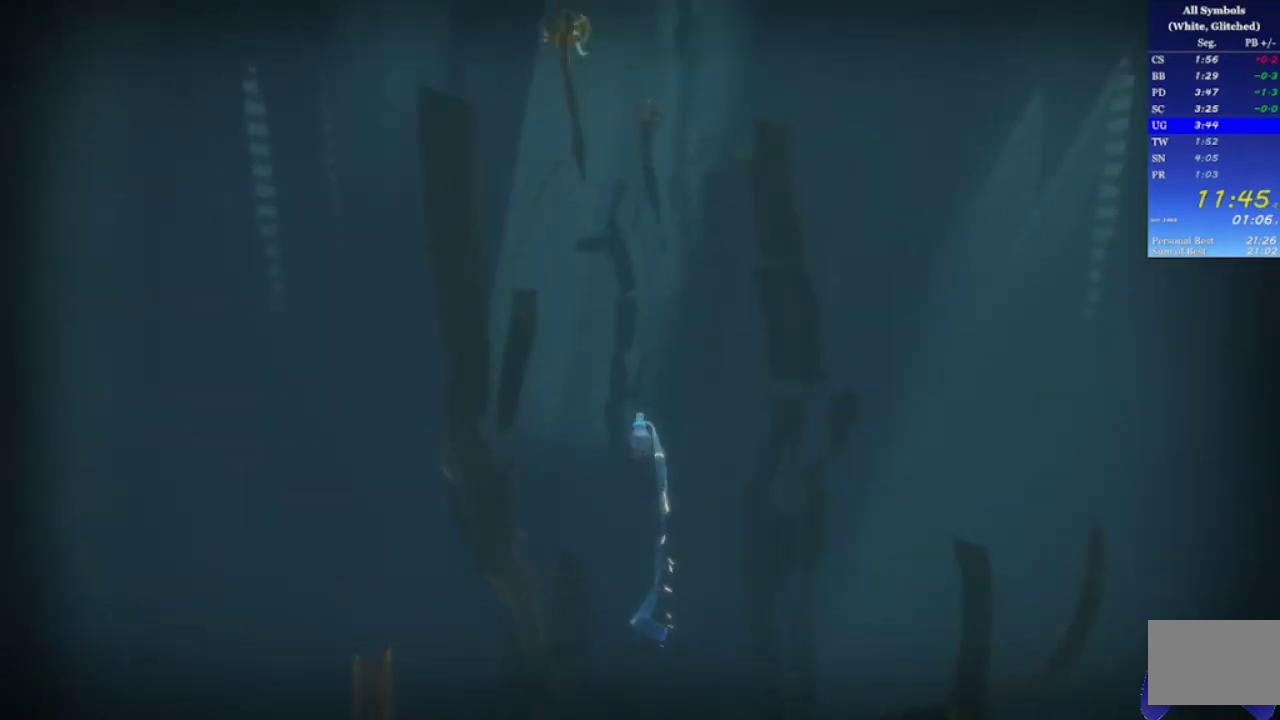
{"buttons": [], "left_stick": "up", "right_stick": "up", "events": []}
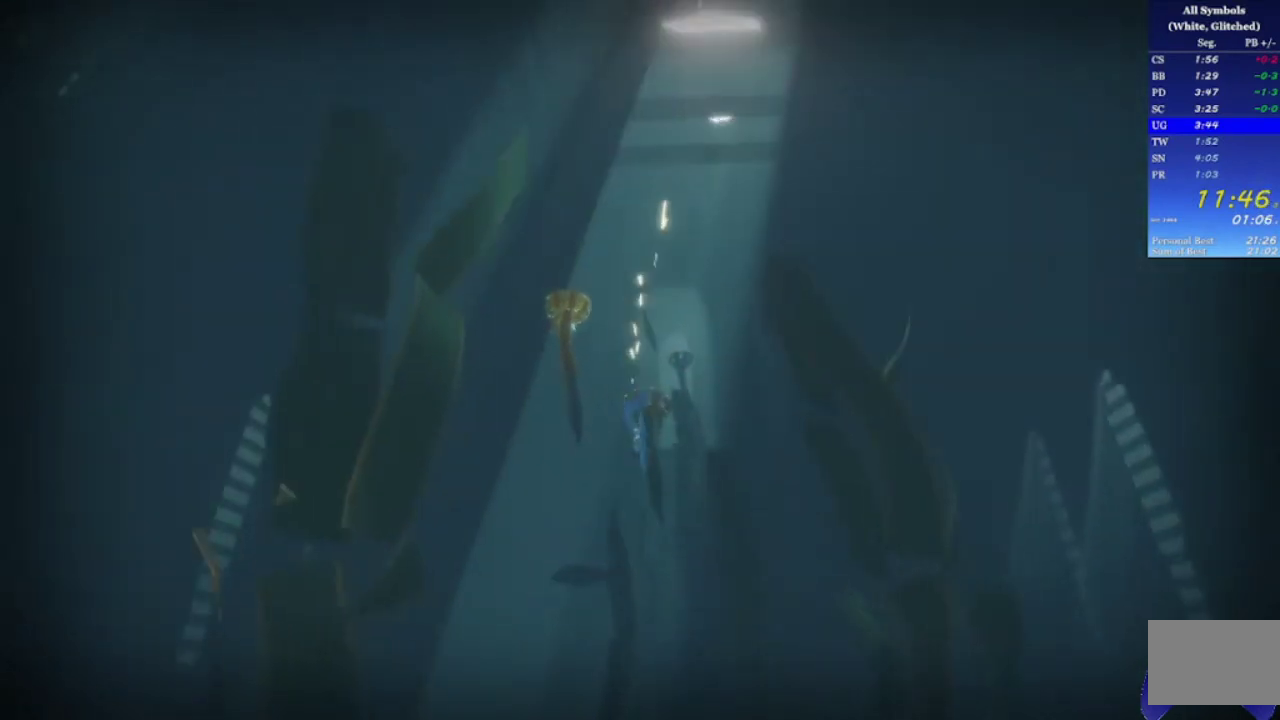
{"buttons": [], "left_stick": "up", "right_stick": "center", "events": [[467, "right_stick", "center"]]}
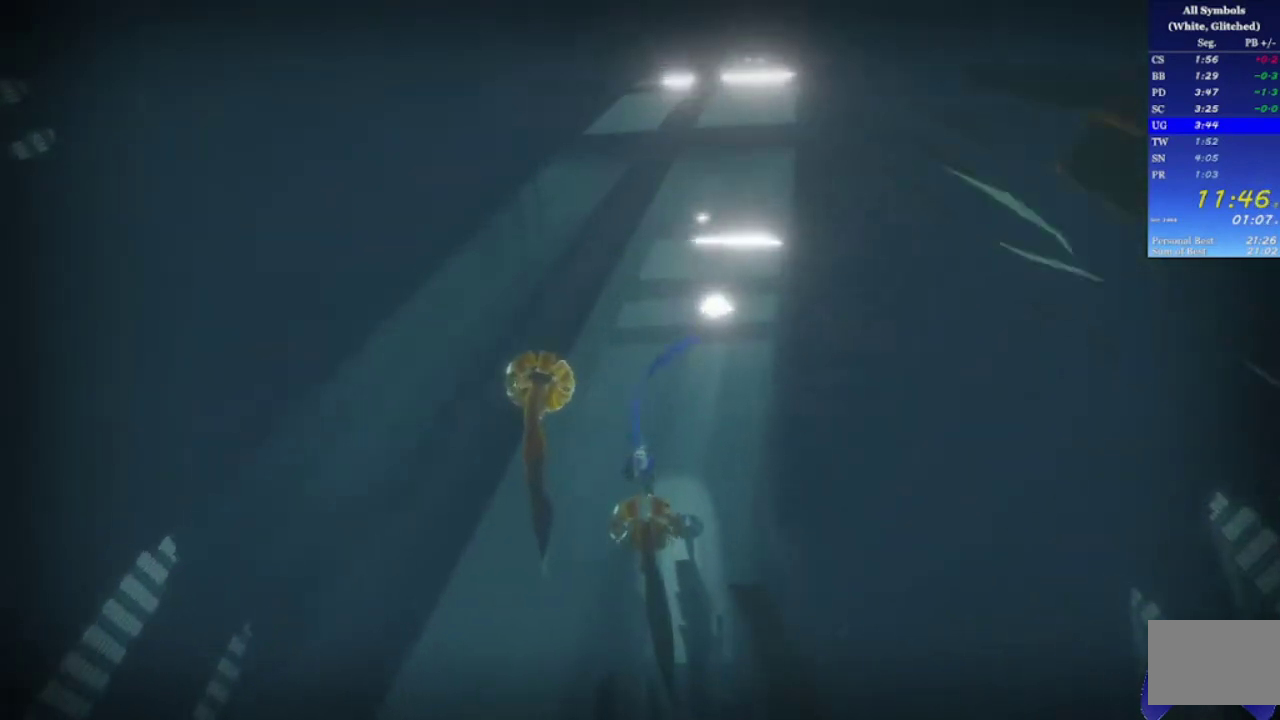
{"buttons": [], "left_stick": "up", "right_stick": "center", "events": []}
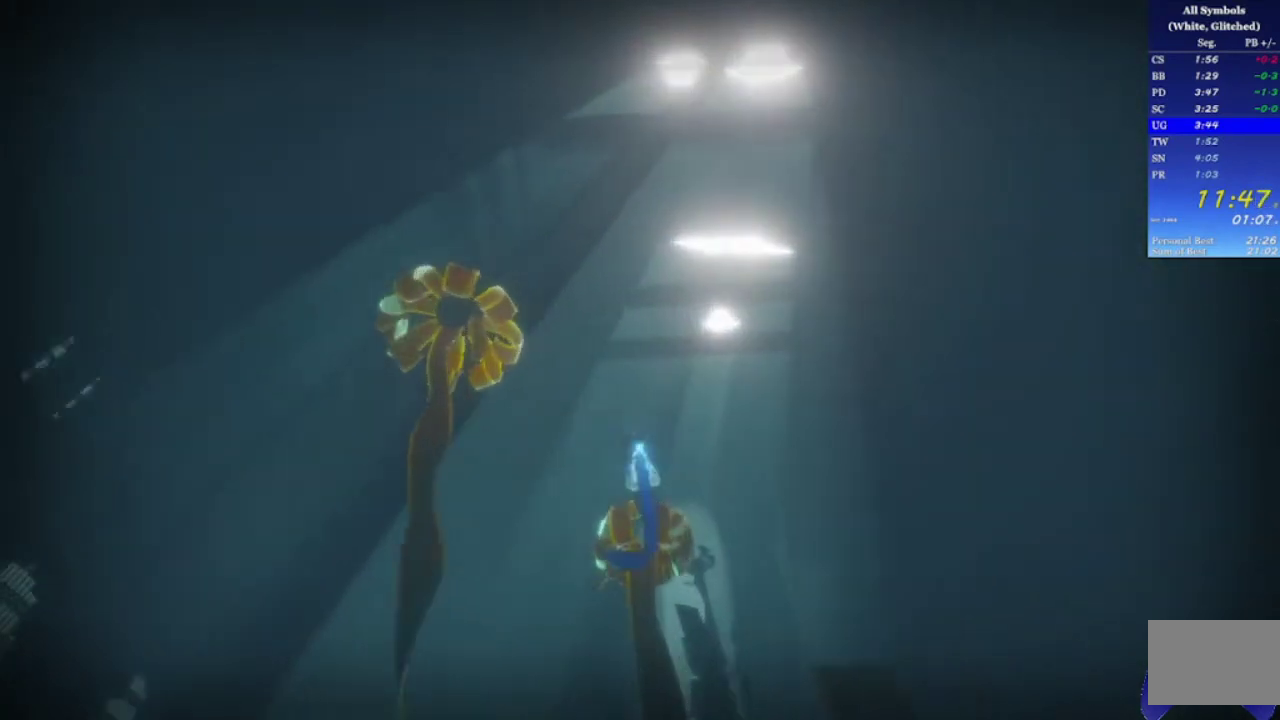
{"buttons": [], "left_stick": "up", "right_stick": "center", "events": [[400, "right_stick", "left"], [500, "right_stick", "center"]]}
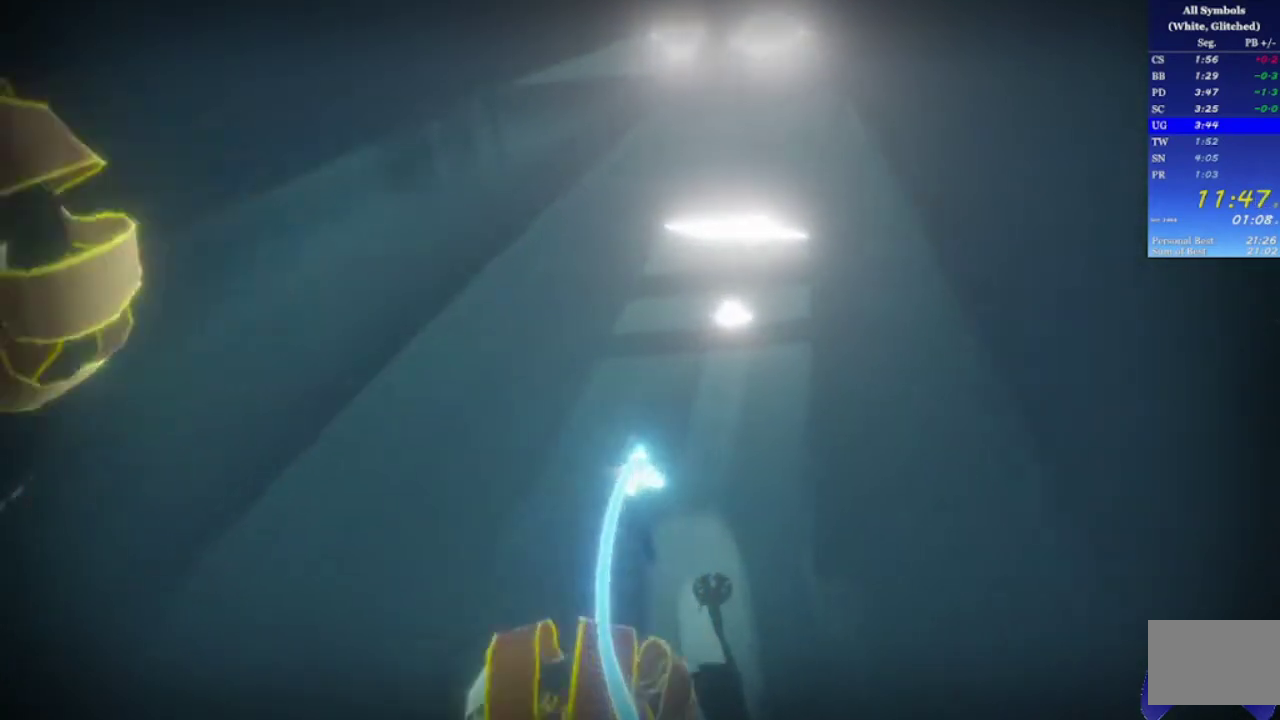
{"buttons": [], "left_stick": "up", "right_stick": "down", "events": [[500, "right_stick", "down"]]}
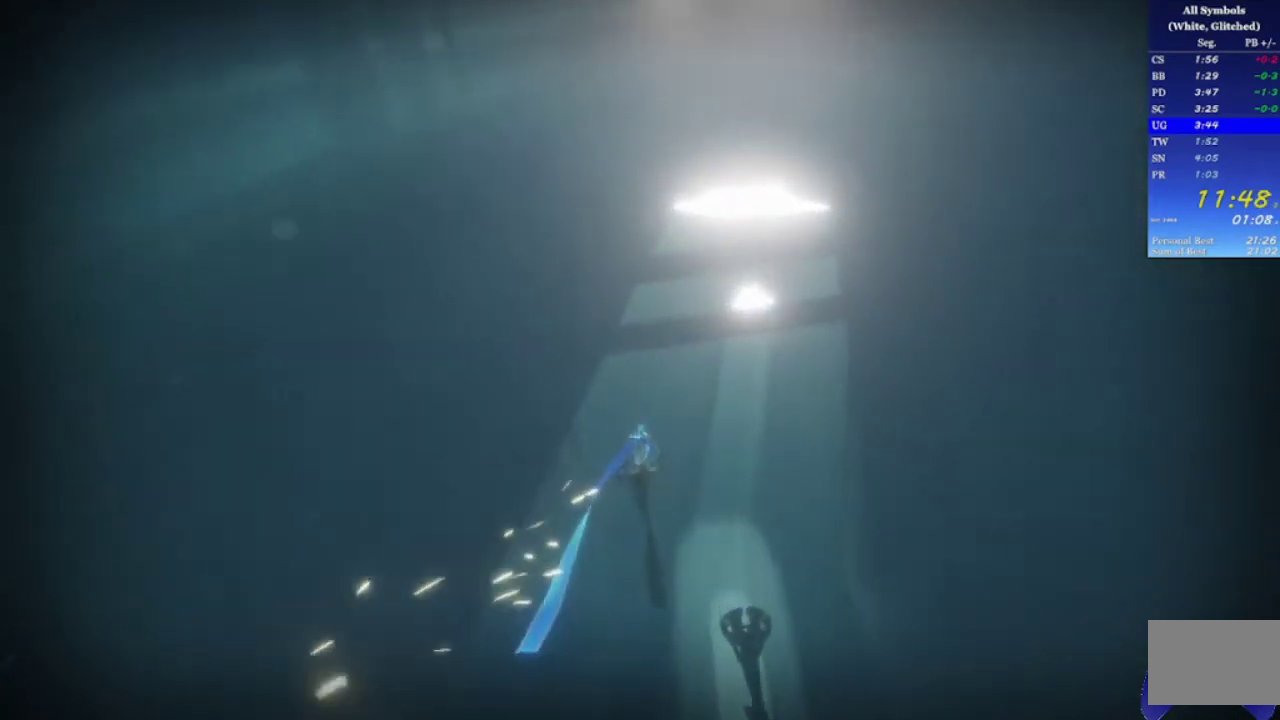
{"buttons": [], "left_stick": "up-left", "right_stick": "center", "events": [[100, "right_stick", "center"], [433, "left_stick", "up-left"]]}
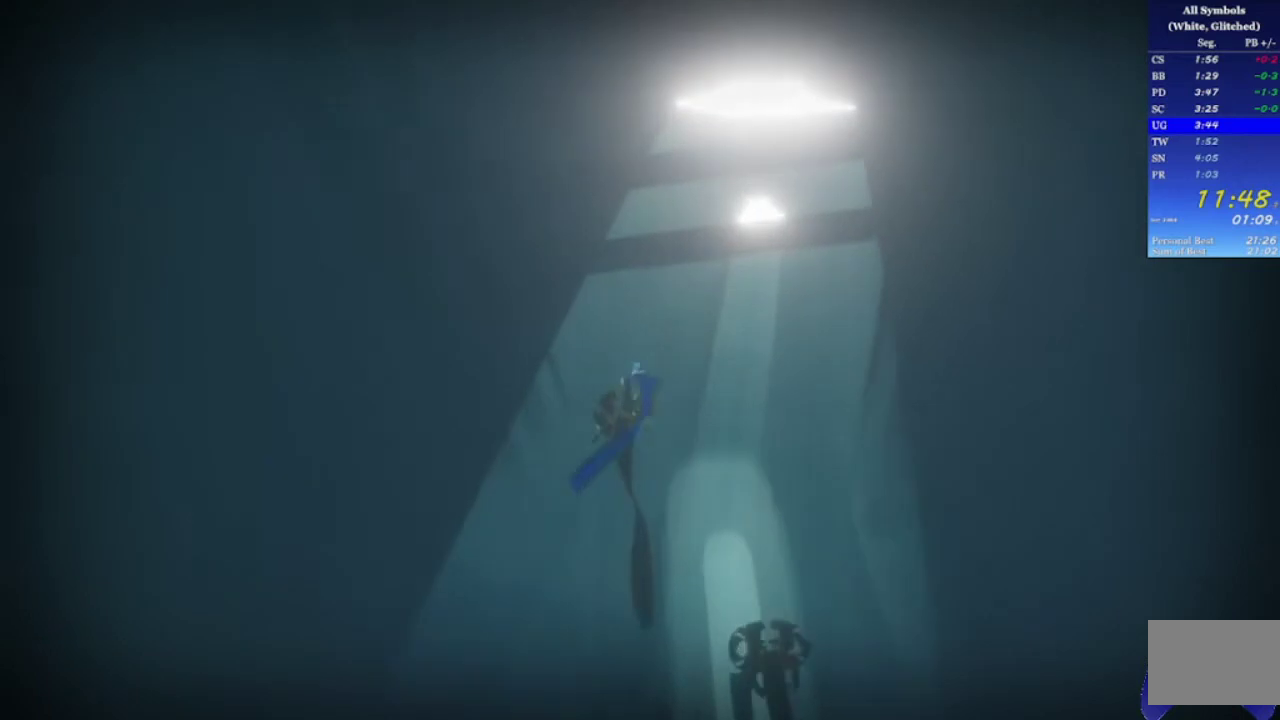
{"buttons": [], "left_stick": "up", "right_stick": "down-right", "events": [[100, "right_stick", "down-left"], [200, "right_stick", "down"], [233, "left_stick", "up"], [367, "right_stick", "down-right"]]}
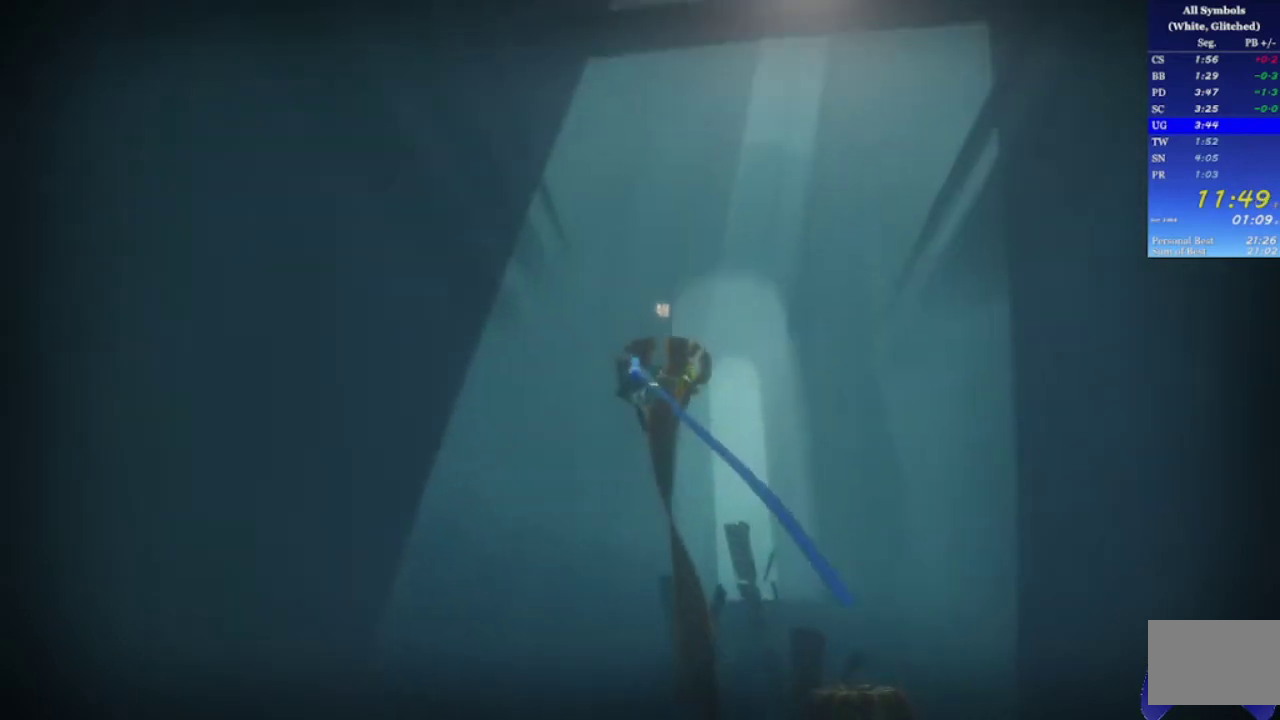
{"buttons": [], "left_stick": "up", "right_stick": "down", "events": [[267, "right_stick", "down"]]}
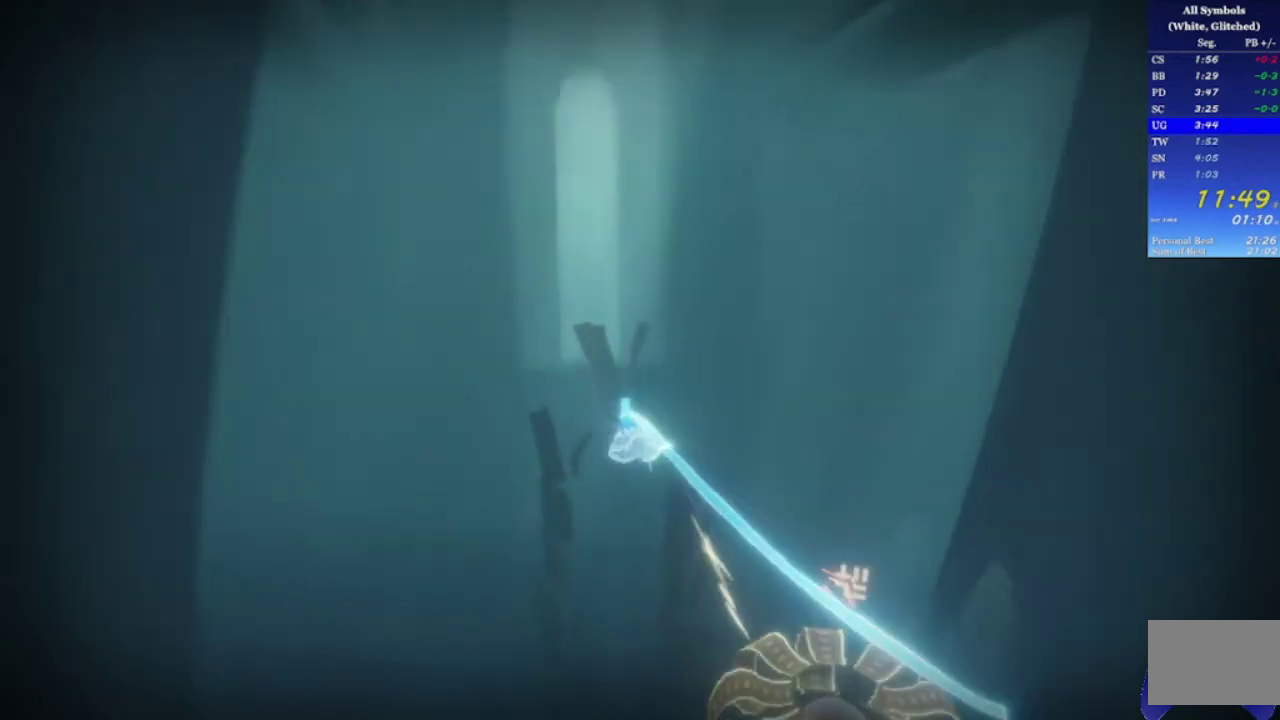
{"buttons": ["R2"], "left_stick": "up", "right_stick": "center", "events": [[200, "R2", "down"], [500, "right_stick", "center"]]}
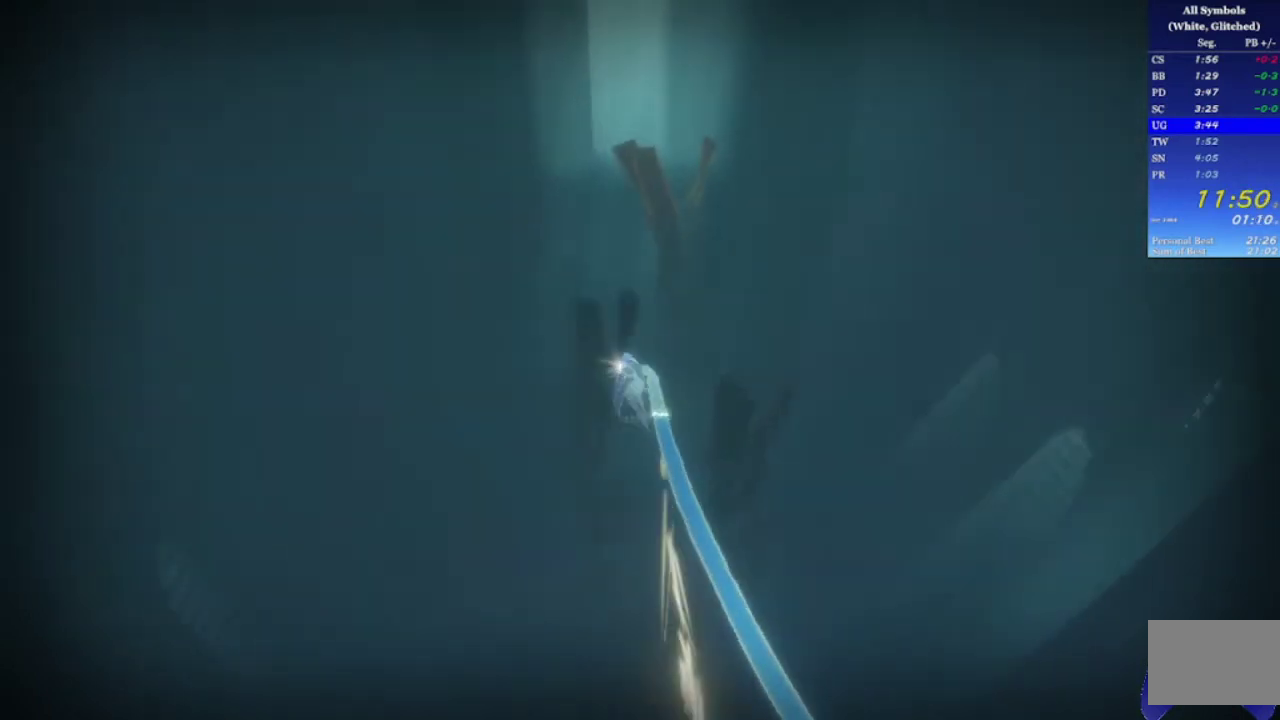
{"buttons": ["R2"], "left_stick": "up", "right_stick": "center", "events": []}
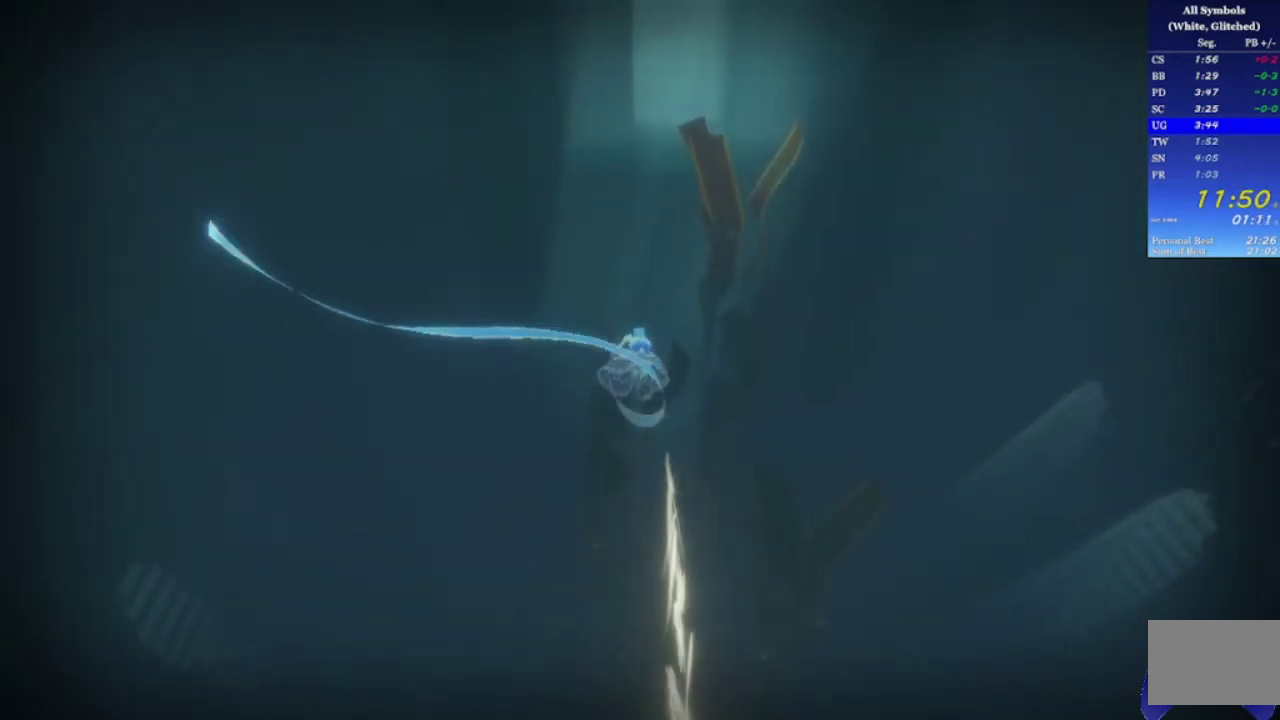
{"buttons": ["R2"], "left_stick": "up", "right_stick": "center", "events": []}
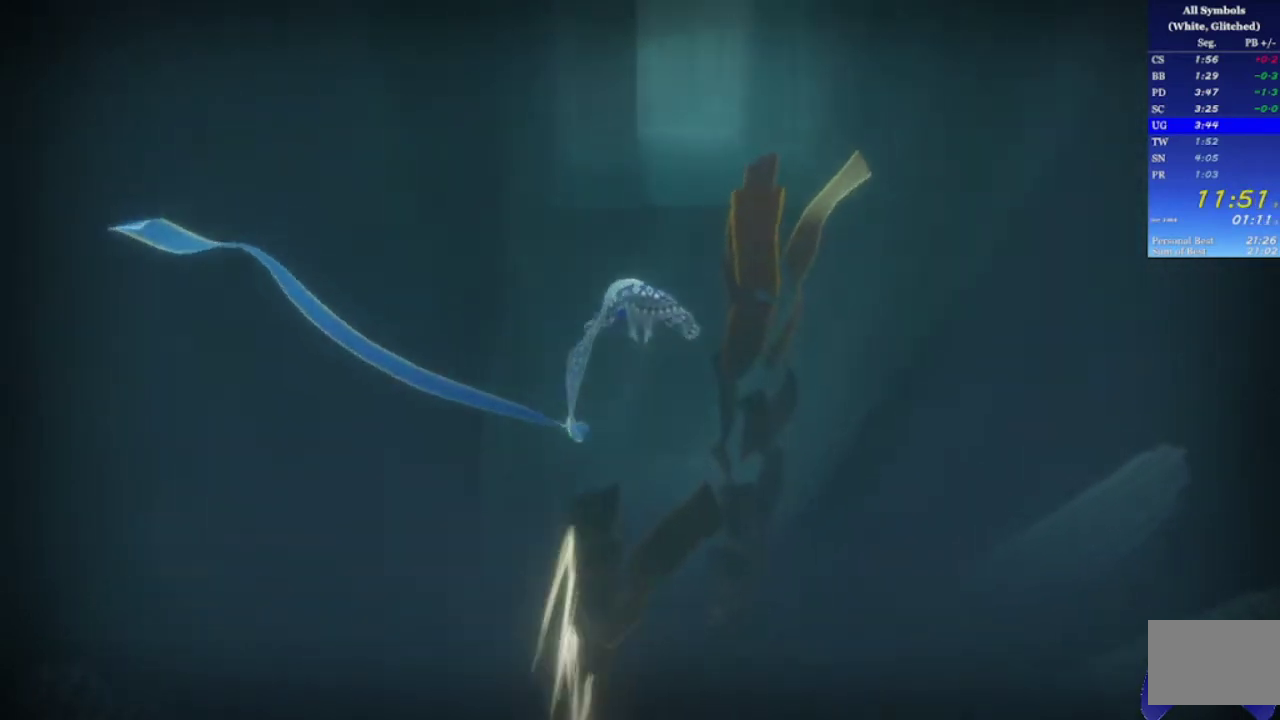
{"buttons": ["R2"], "left_stick": "up", "right_stick": "center", "events": [[67, "right_stick", "right"], [167, "right_stick", "center"]]}
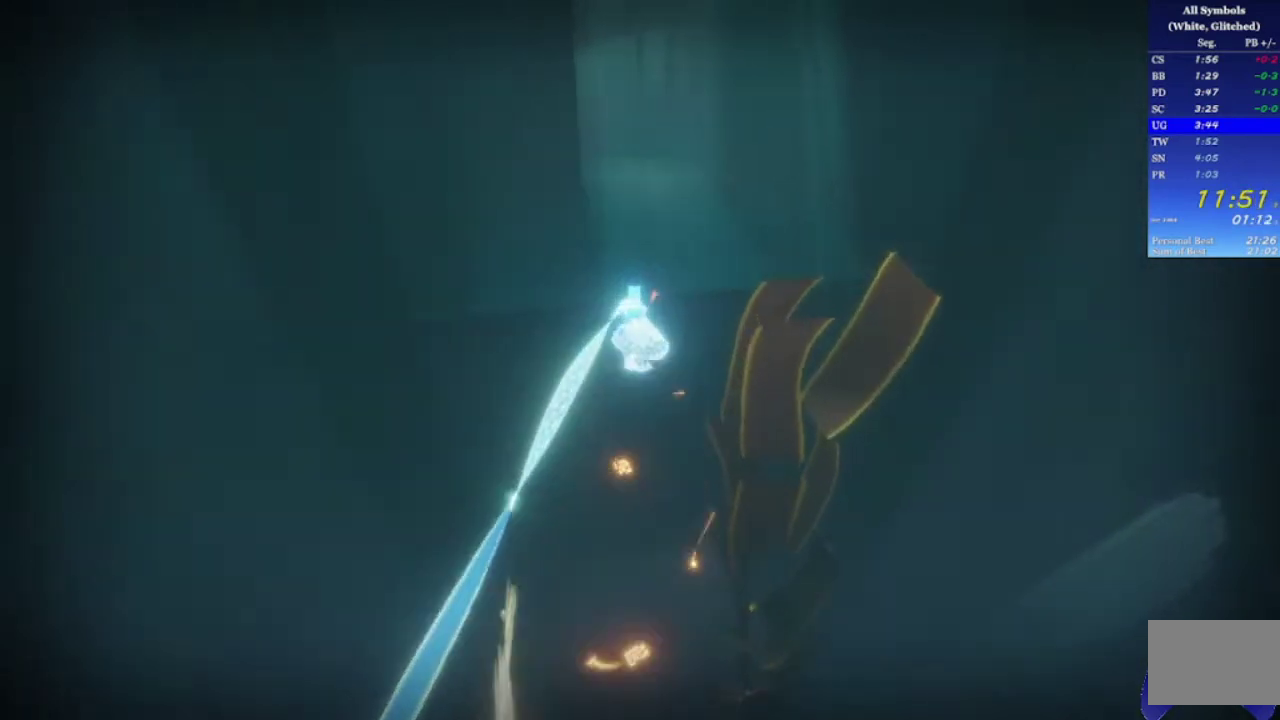
{"buttons": ["R2"], "left_stick": "up", "right_stick": "center", "events": [[367, "right_stick", "right"], [467, "right_stick", "center"]]}
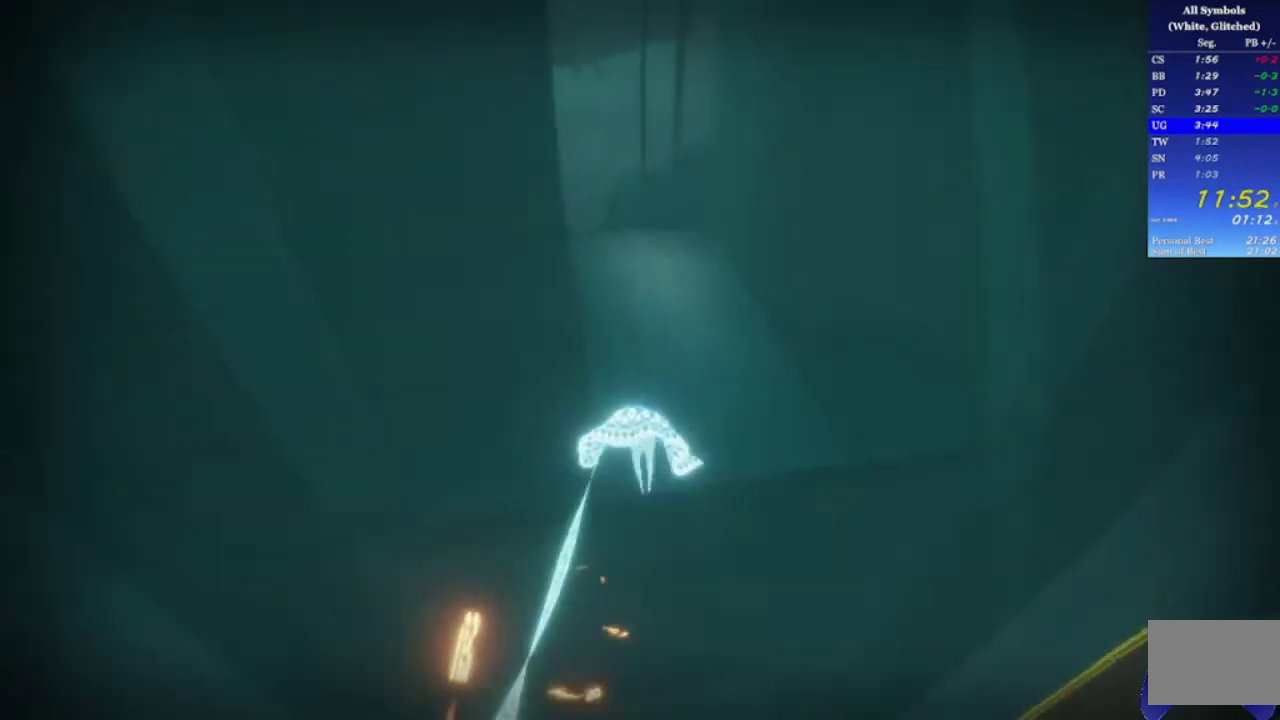
{"buttons": ["R2"], "left_stick": "up", "right_stick": "center", "events": []}
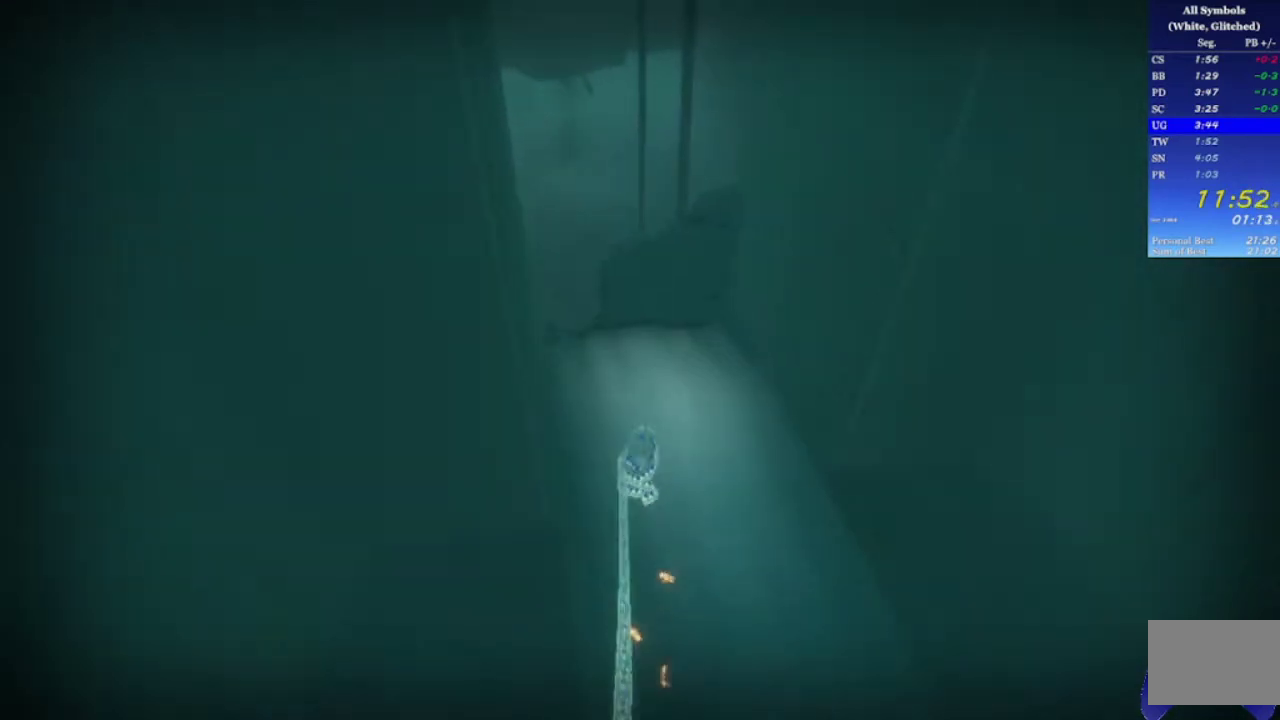
{"buttons": ["R2"], "left_stick": "up", "right_stick": "up", "events": [[200, "right_stick", "up"]]}
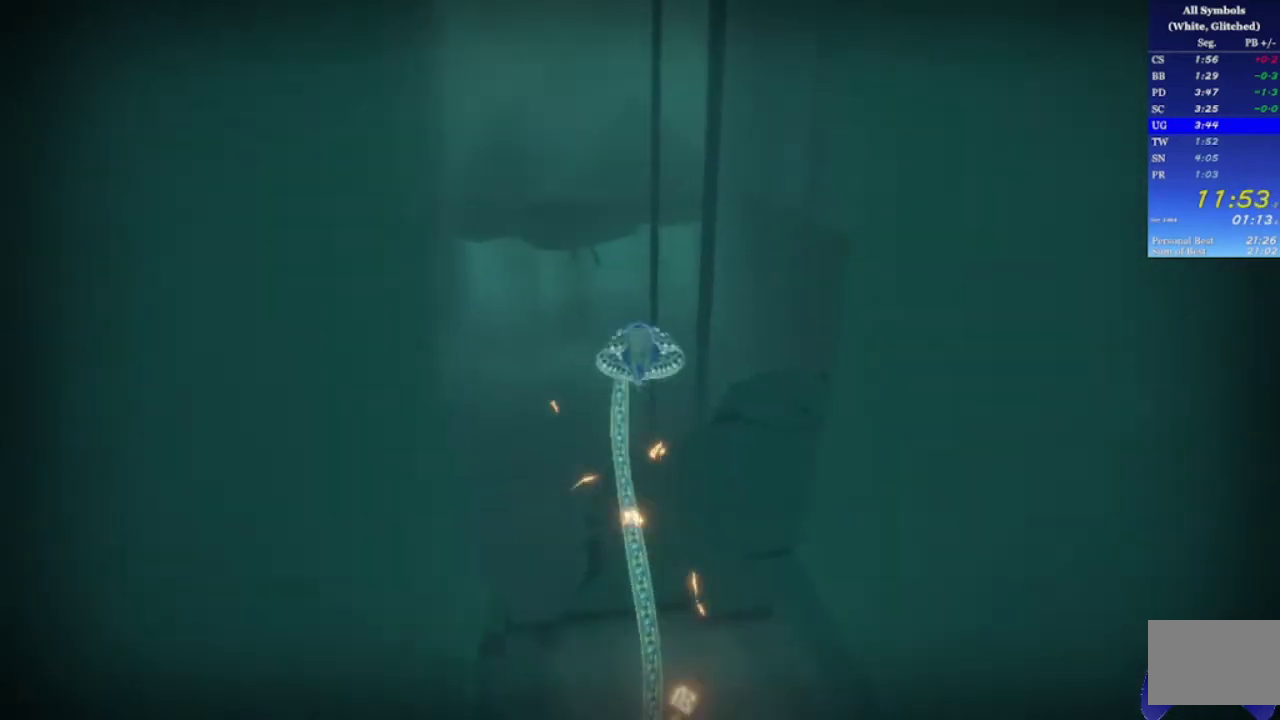
{"buttons": [], "left_stick": "up", "right_stick": "down", "events": [[33, "R2", "up"], [100, "right_stick", "center"], [233, "right_stick", "down"]]}
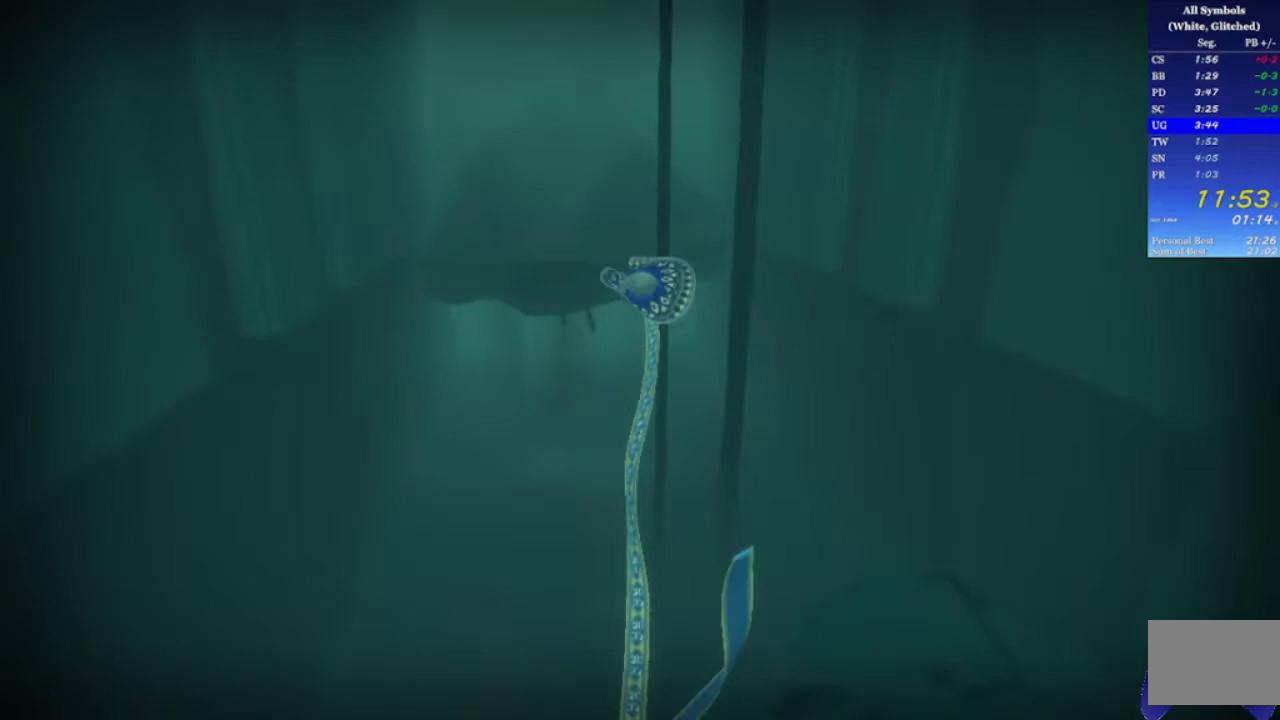
{"buttons": [], "left_stick": "up", "right_stick": "down", "events": [[333, "right_stick", "down-left"], [433, "right_stick", "down"]]}
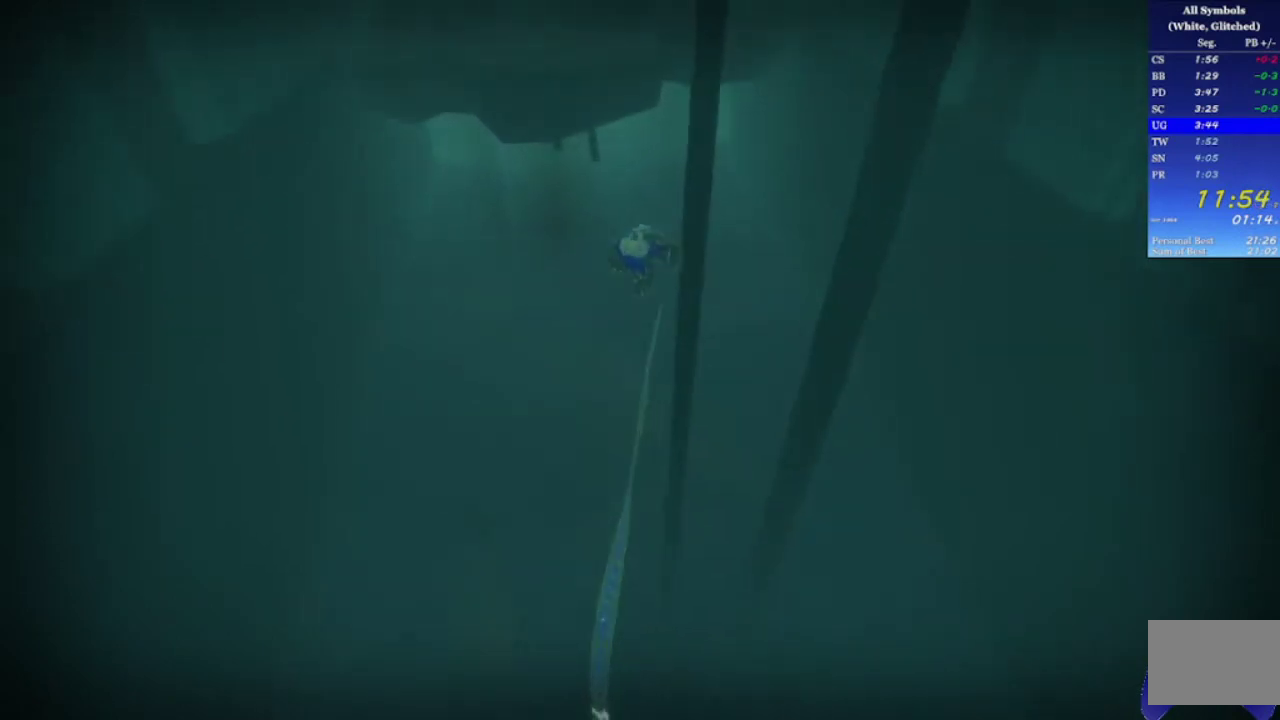
{"buttons": [], "left_stick": "up", "right_stick": "down", "events": []}
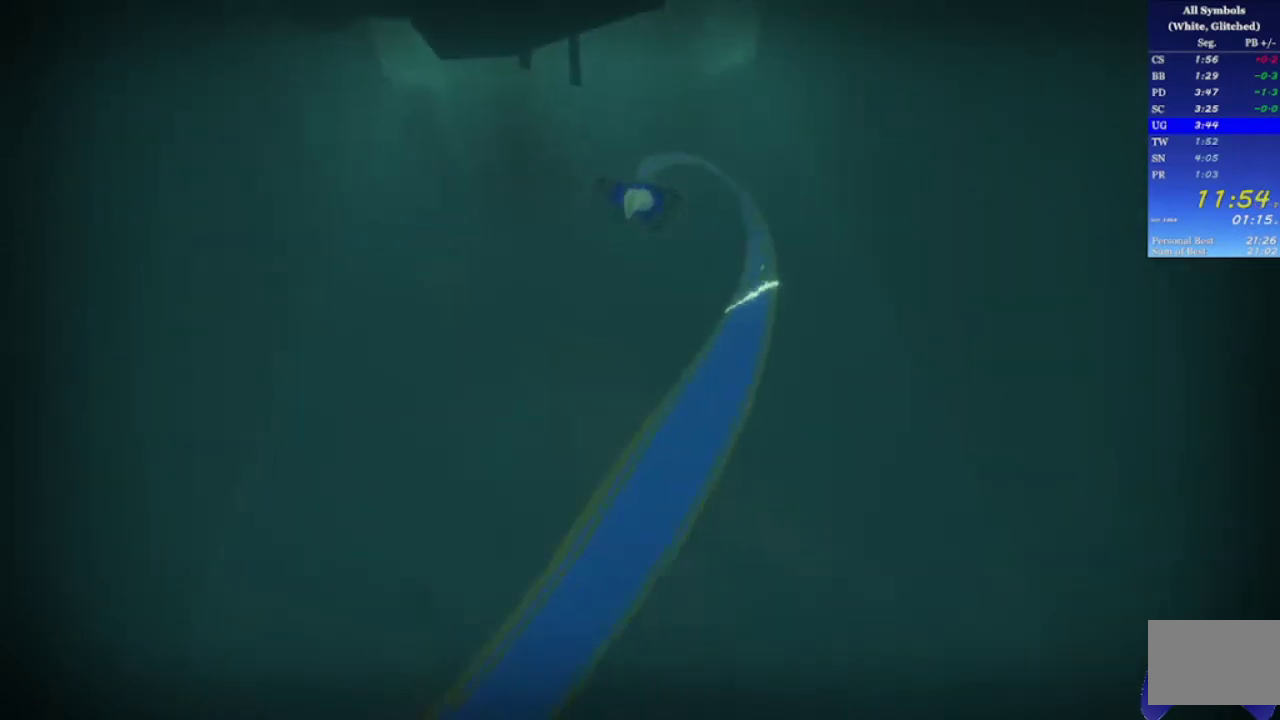
{"buttons": [], "left_stick": "up", "right_stick": "center", "events": [[300, "right_stick", "center"]]}
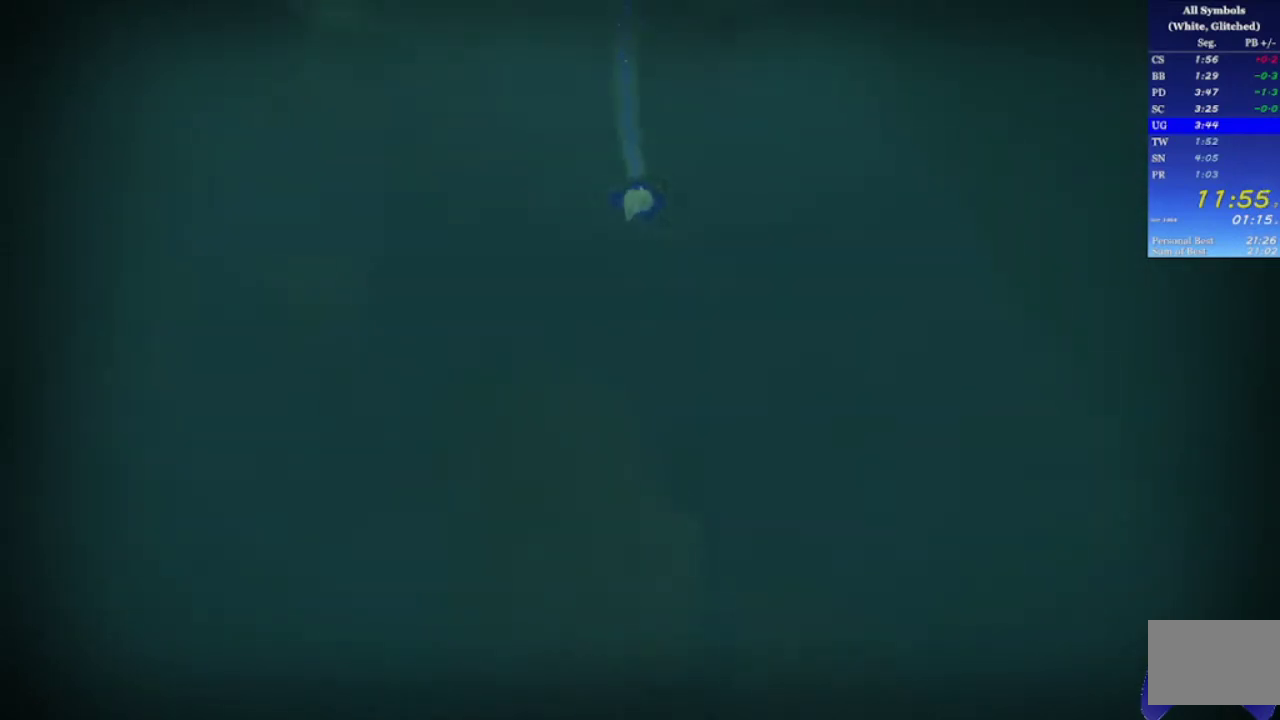
{"buttons": [], "left_stick": "up", "right_stick": "left", "events": [[300, "right_stick", "left"]]}
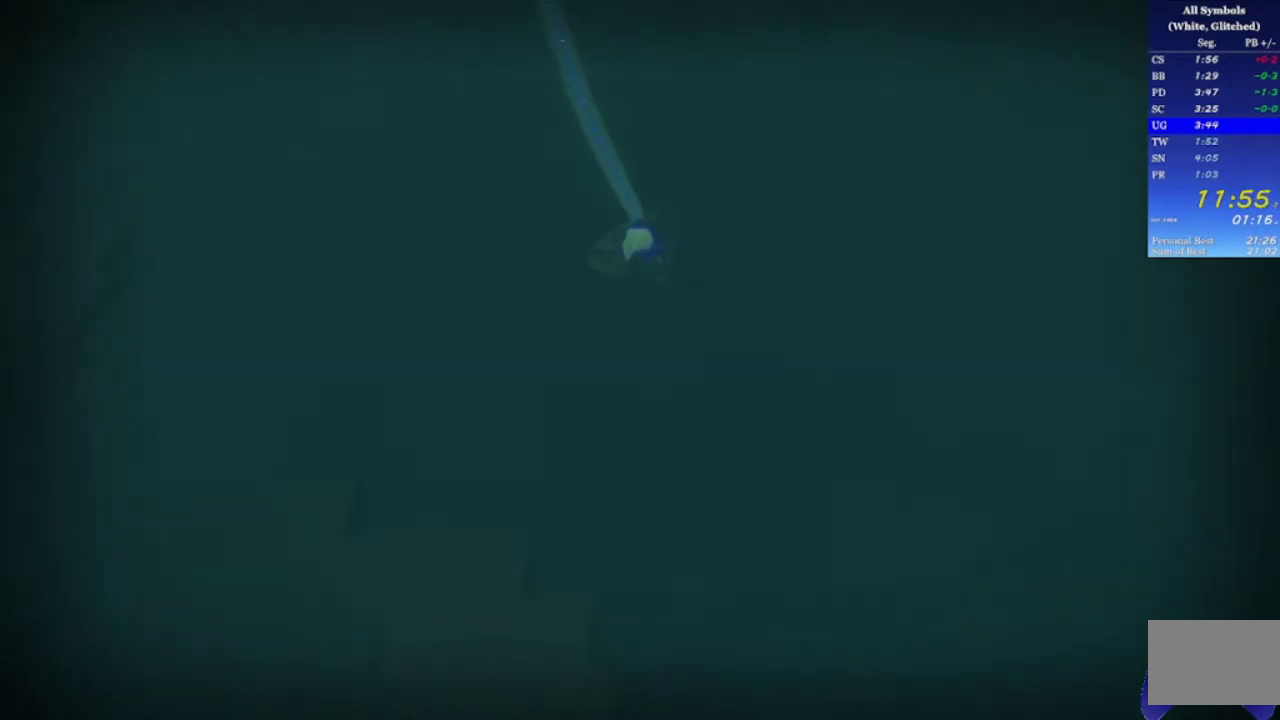
{"buttons": ["R2"], "left_stick": "up", "right_stick": "center", "events": [[133, "R2", "down"], [300, "right_stick", "center"]]}